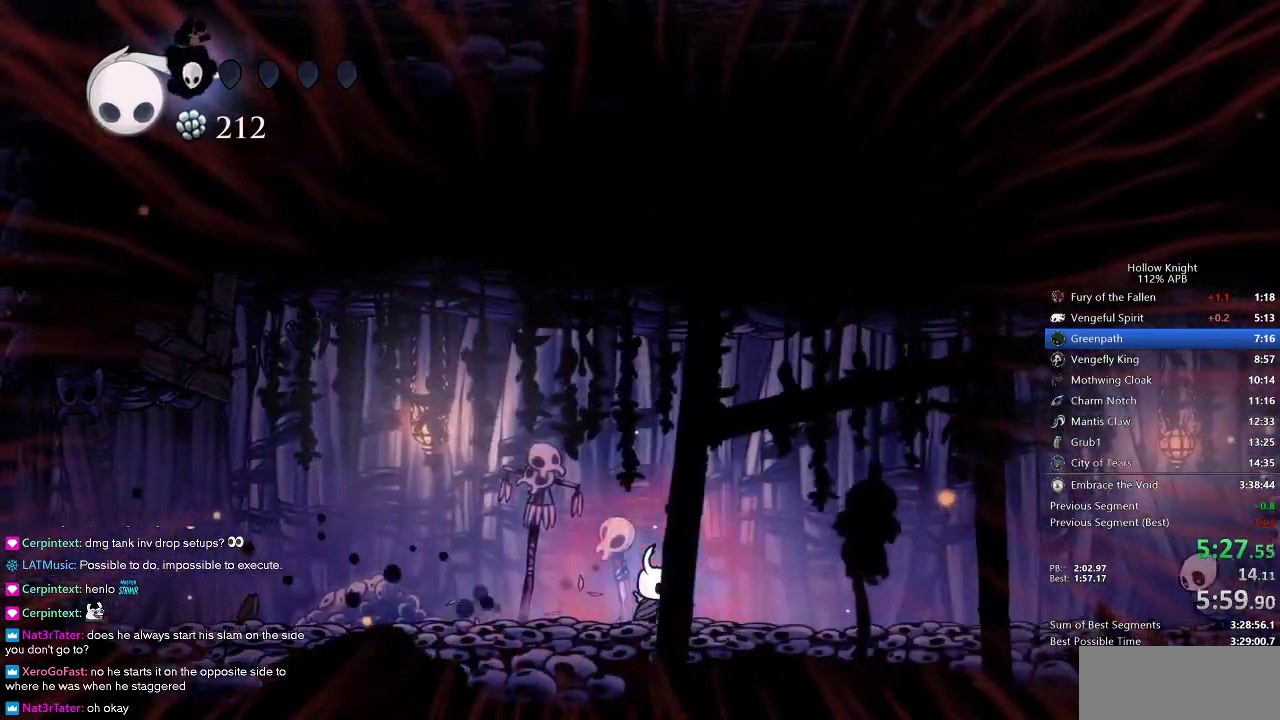
Gameplay with keyboard; each line is a JSON object with the keys held at the frame after it. "events" lists presses ("down") and releases ("up") of "cdash", "dash", "dnail", "down", "heal", "inv", "jump", "left", "nail", "right", "spell" and "up" between this image and that frame as [ms after this image, input, new state], when the widget could be followed in between. No other keys are recorded. Mouse input is not recorded. Key names are as the overlay labels them; some are game actions (e.g. jump) rather than physical keys.
{"keys": ["right"], "events": []}
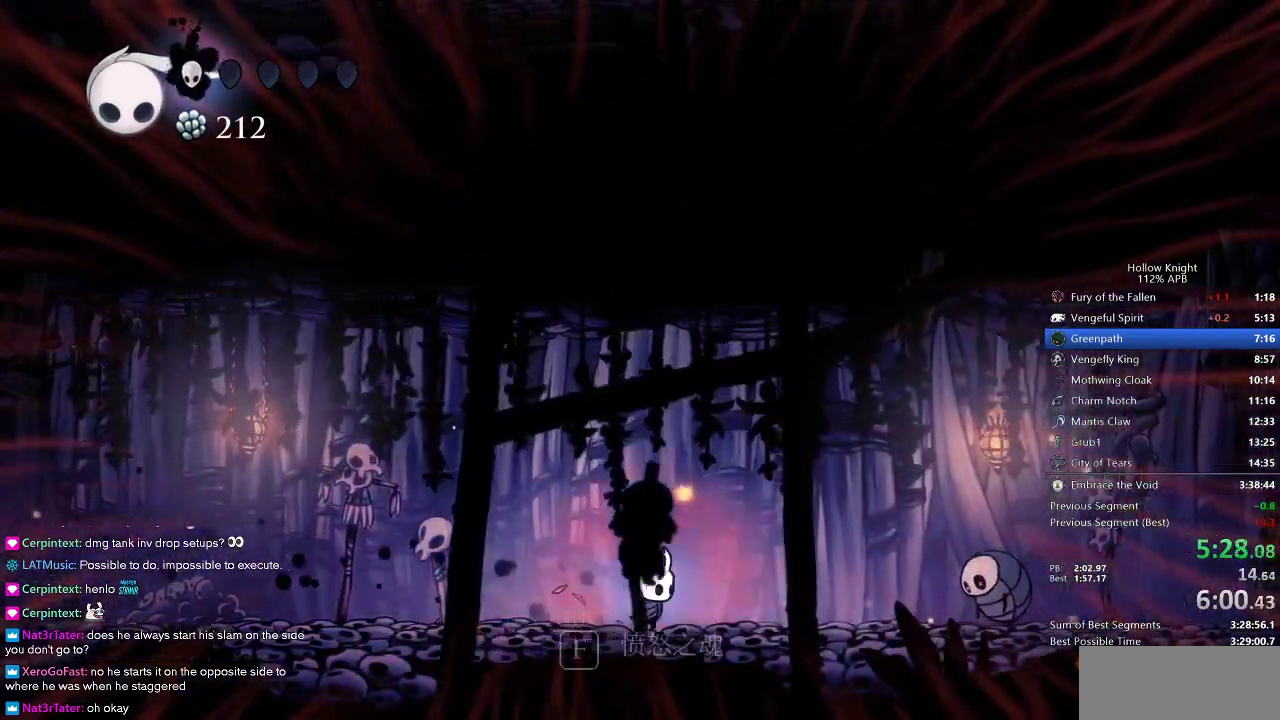
{"keys": ["jump", "right"], "events": [[483, "jump", "down"]]}
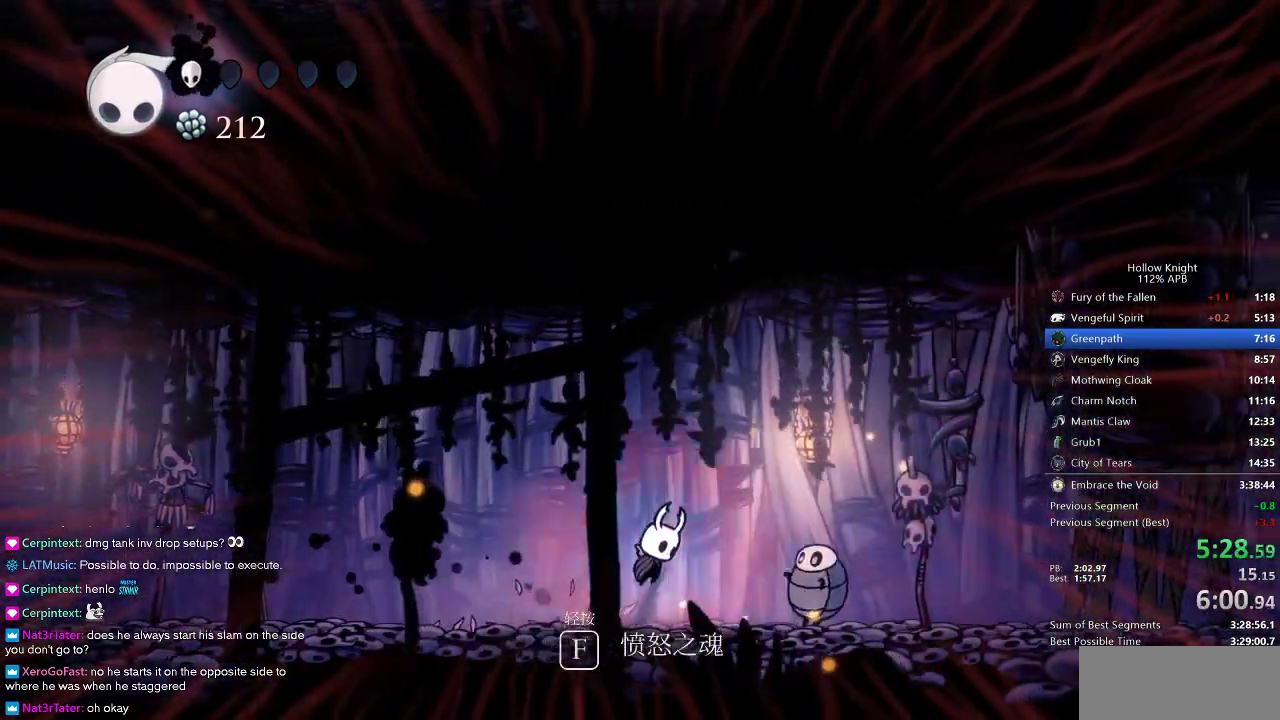
{"keys": ["right"], "events": [[250, "jump", "up"]]}
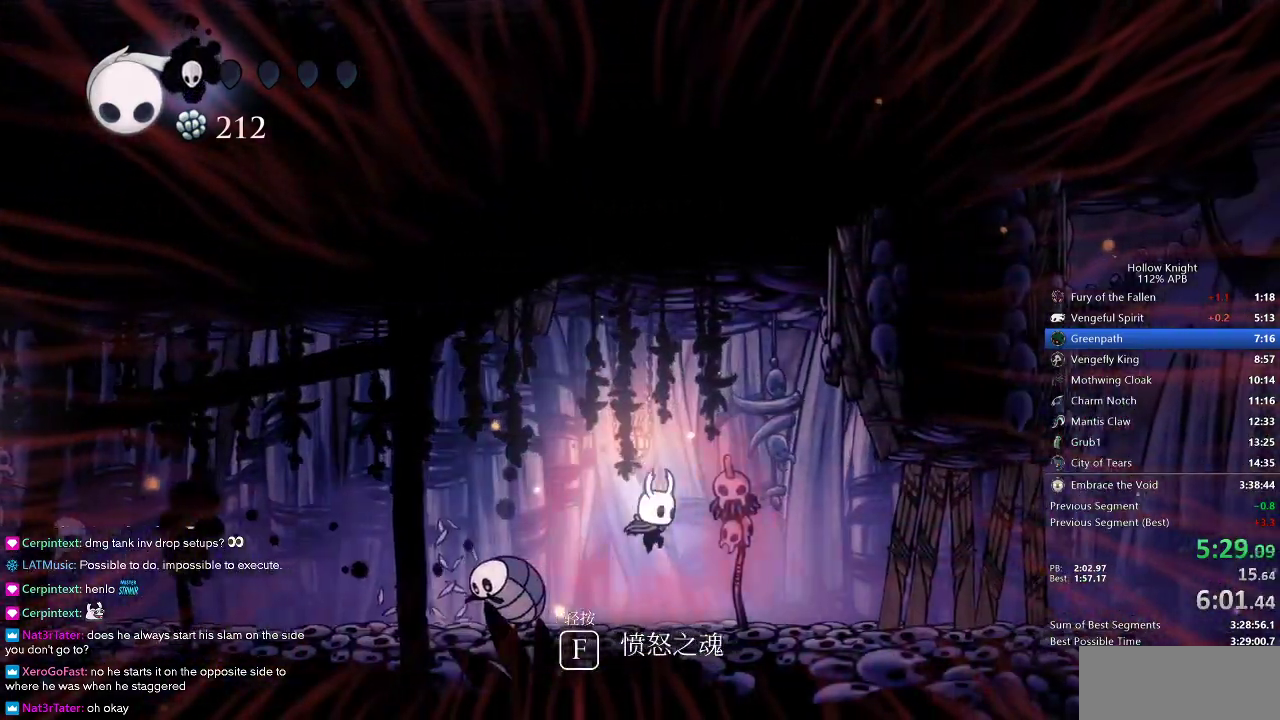
{"keys": ["right"], "events": [[417, "nail", "down"], [500, "nail", "up"]]}
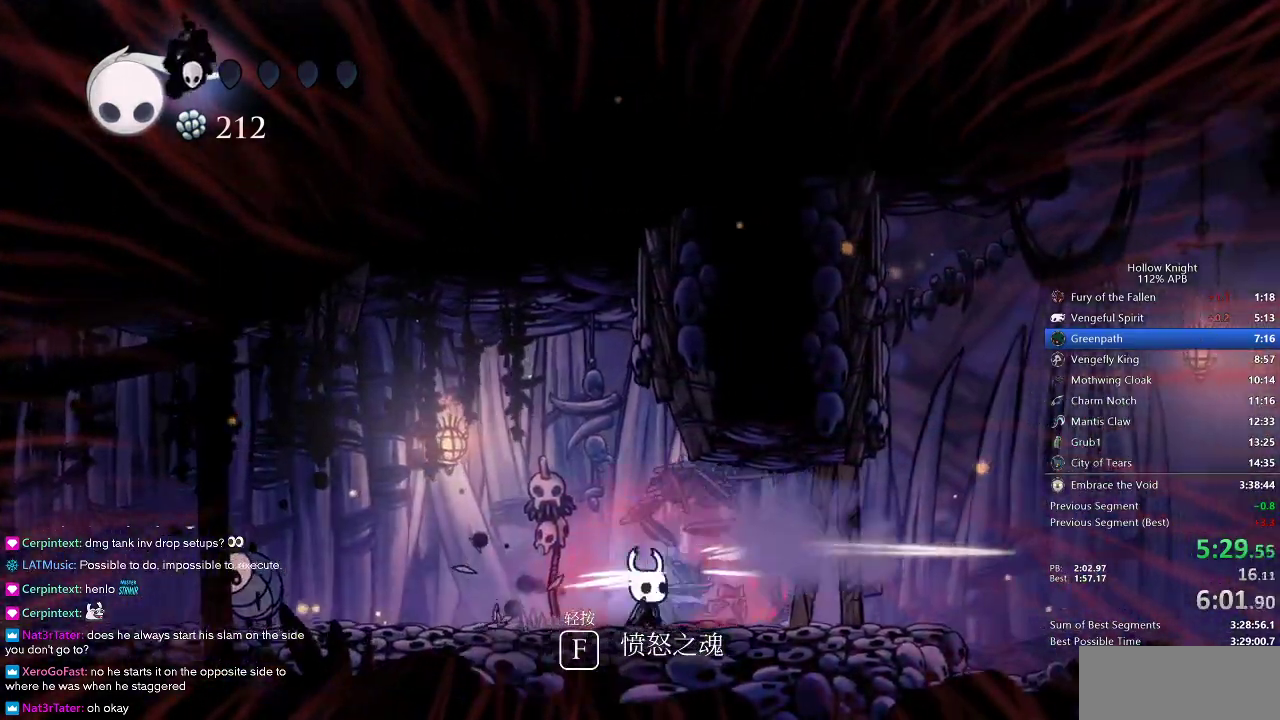
{"keys": ["right"], "events": [[250, "up", "down"], [283, "nail", "down"], [417, "nail", "up"], [417, "up", "up"]]}
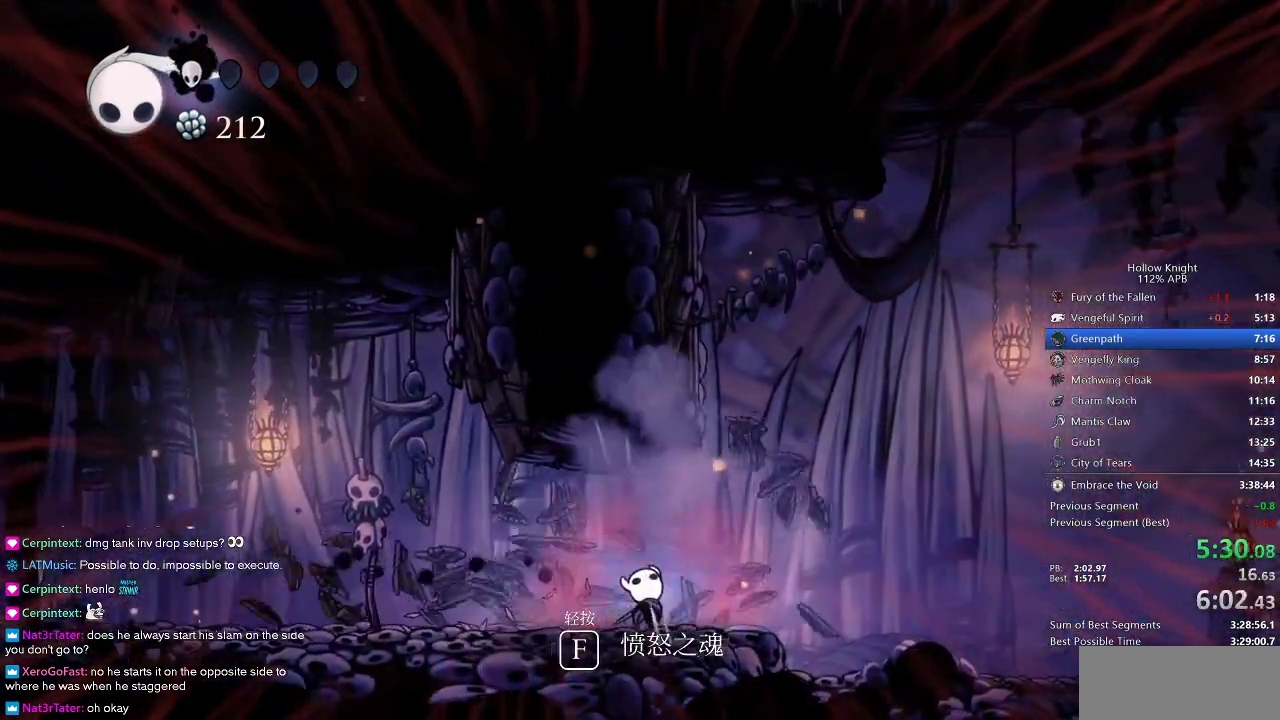
{"keys": ["right"], "events": []}
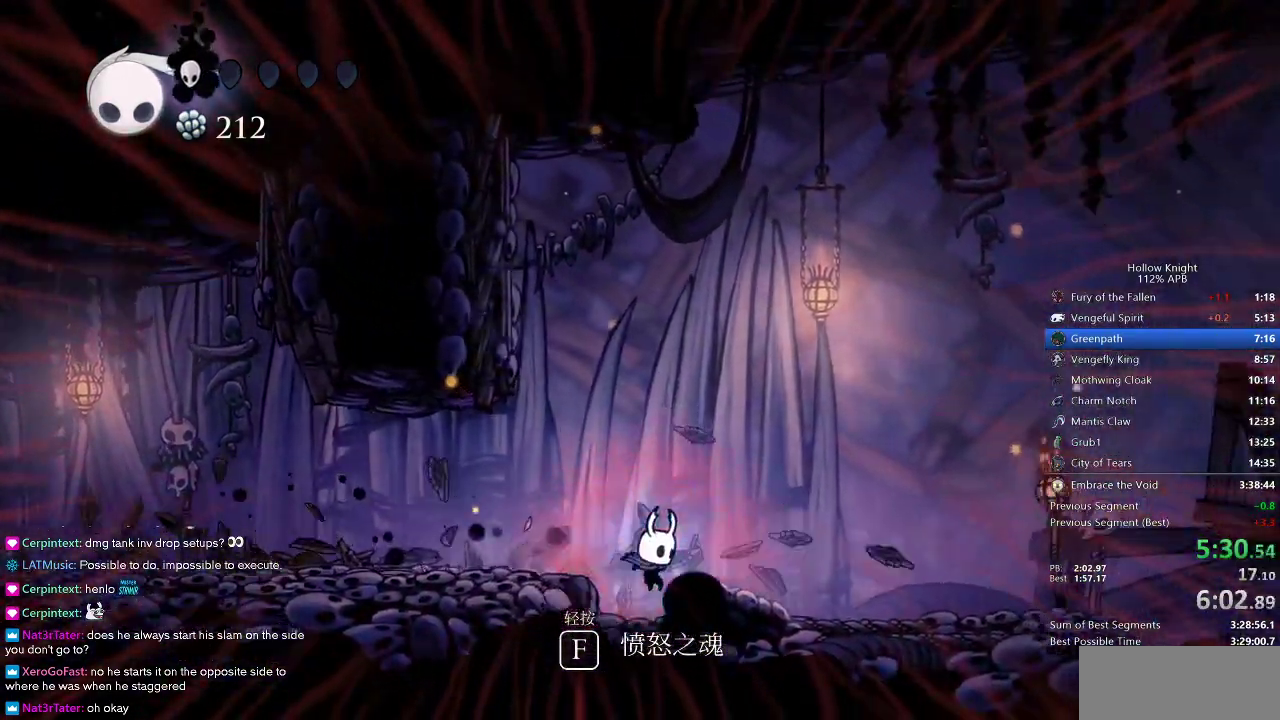
{"keys": ["right"], "events": []}
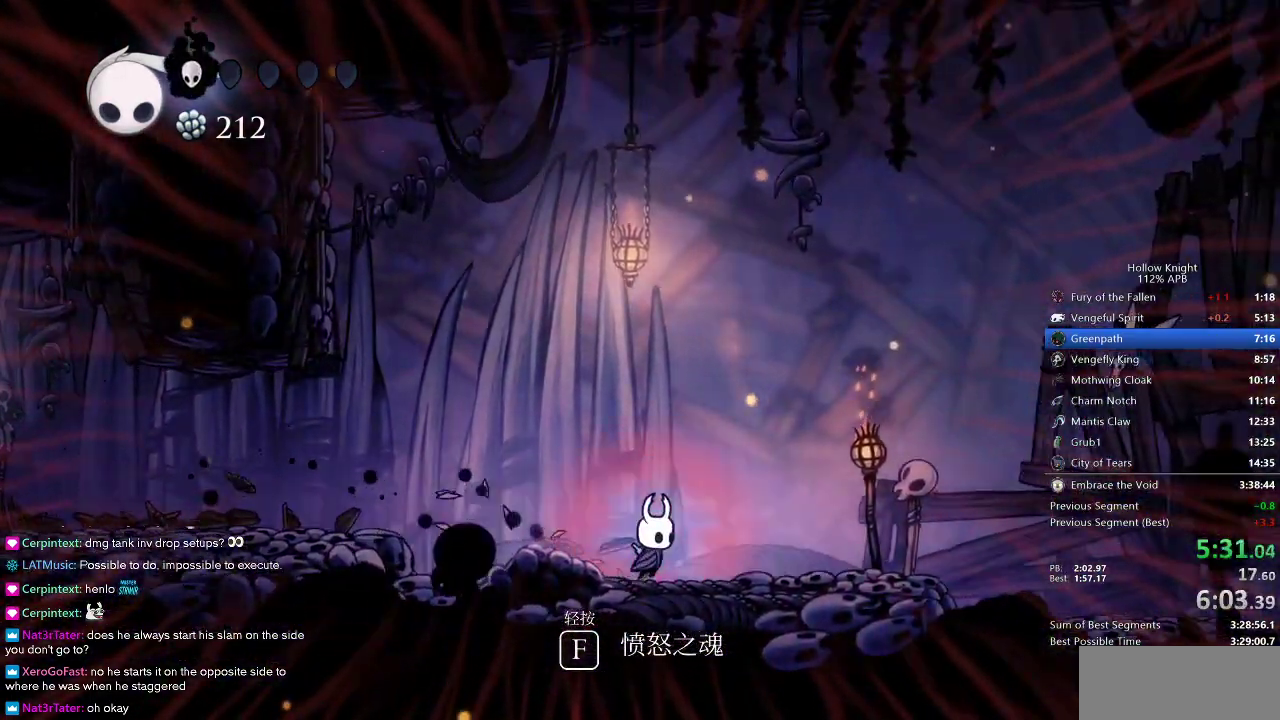
{"keys": ["right"], "events": []}
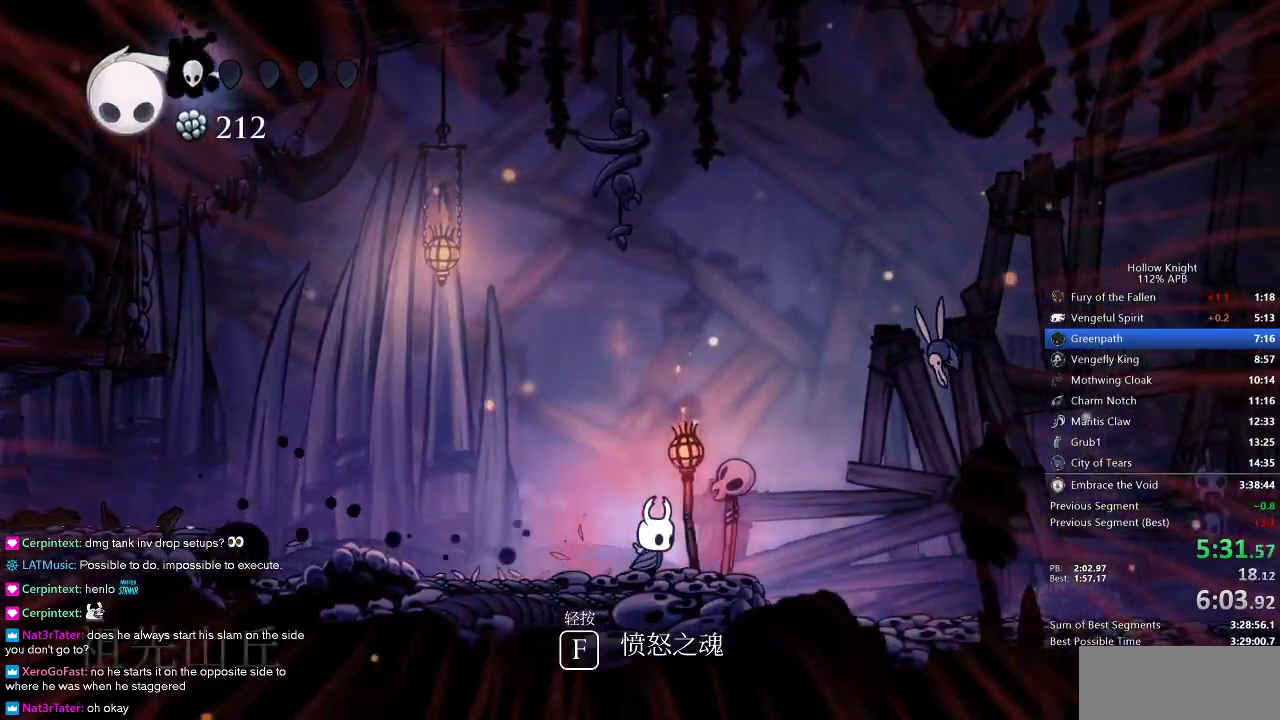
{"keys": ["right"], "events": []}
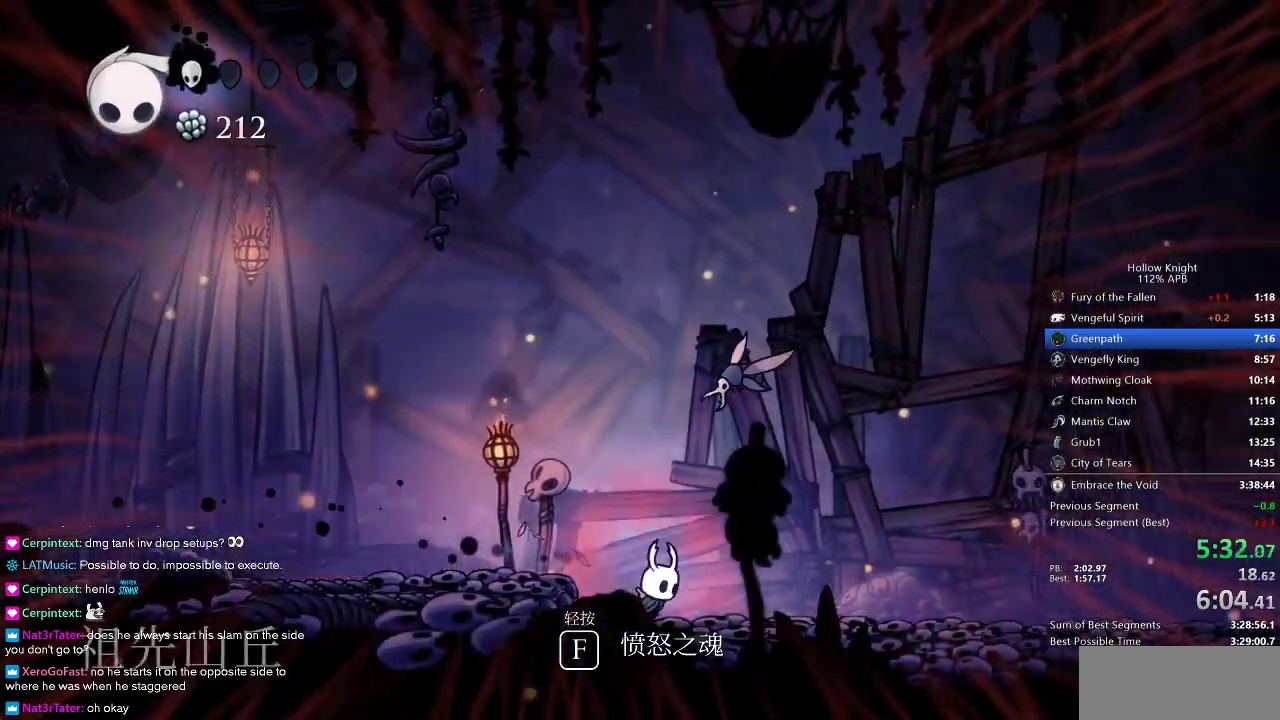
{"keys": ["right"], "events": [[83, "up", "down"], [200, "jump", "down"], [233, "nail", "down"], [233, "up", "up"], [267, "jump", "up"], [367, "nail", "up"]]}
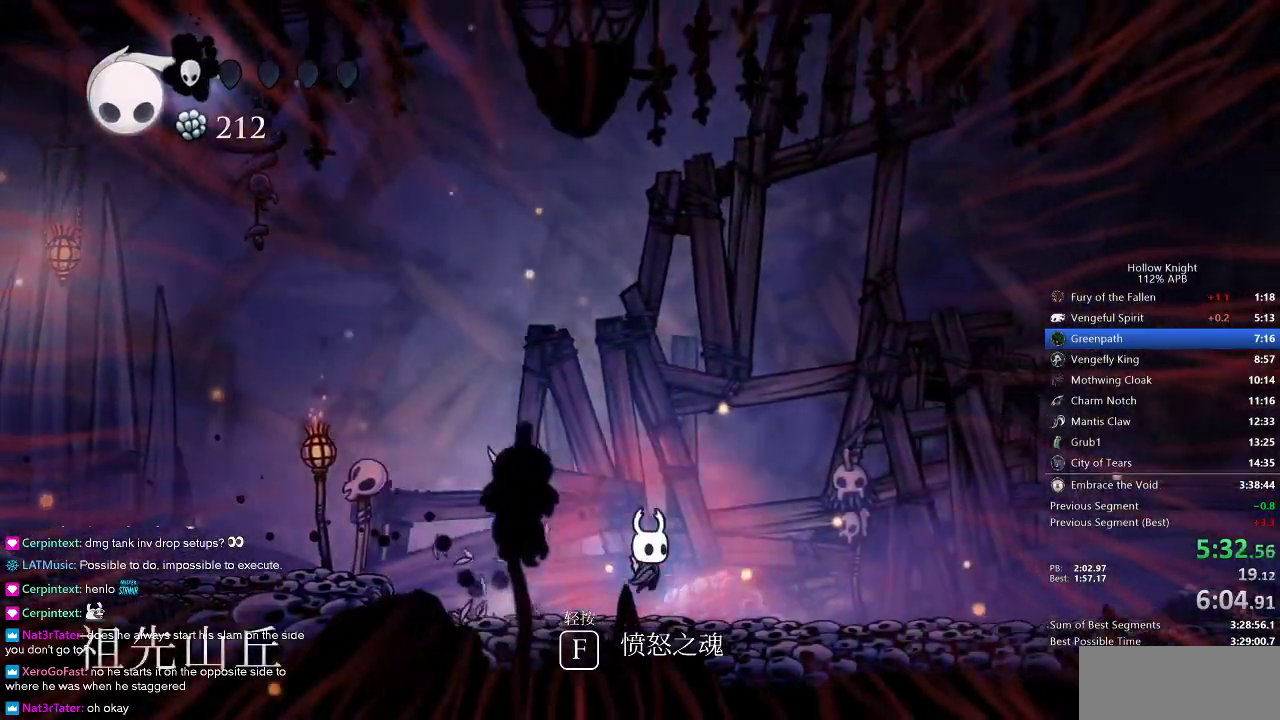
{"keys": ["right"], "events": []}
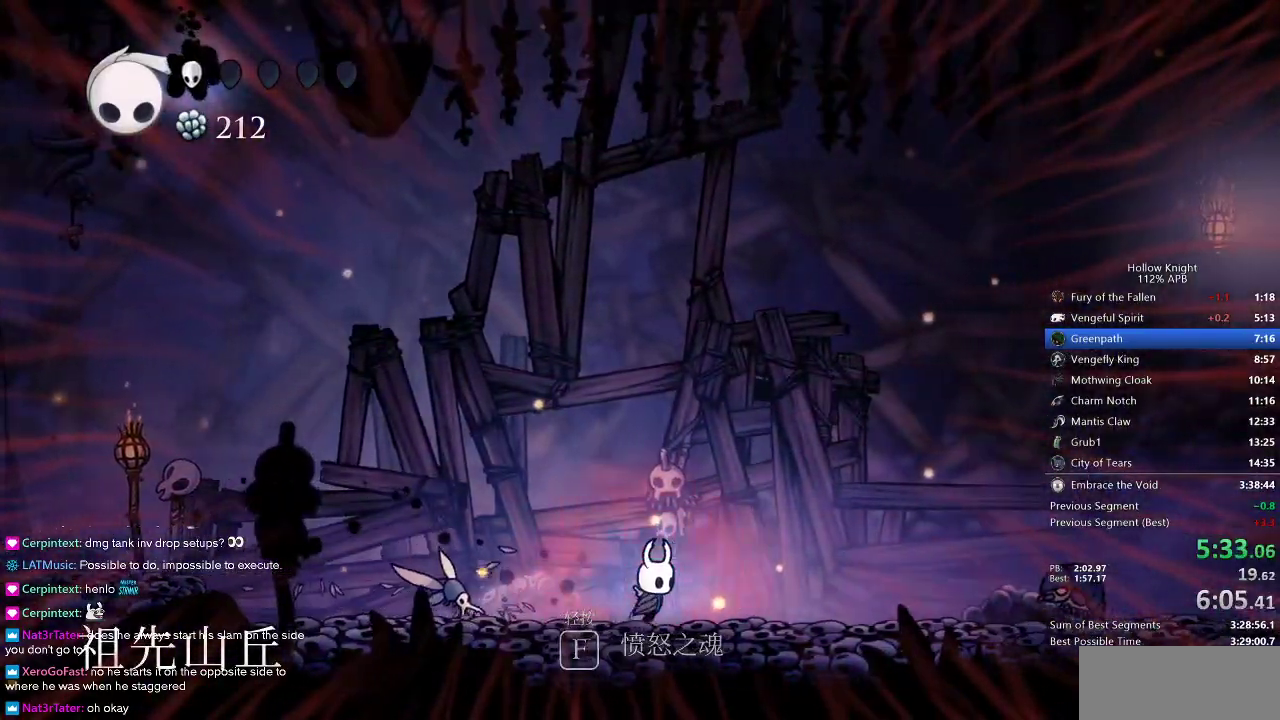
{"keys": ["jump", "right"], "events": [[467, "jump", "down"]]}
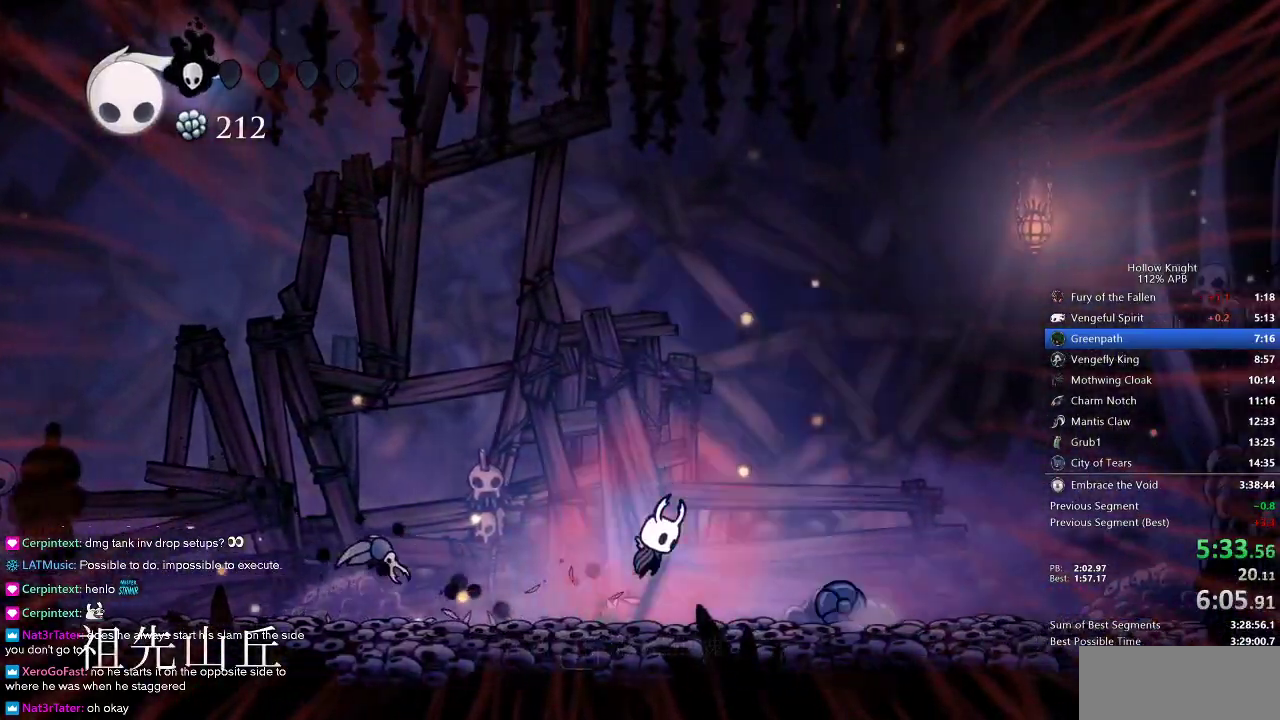
{"keys": ["right"], "events": [[267, "jump", "up"]]}
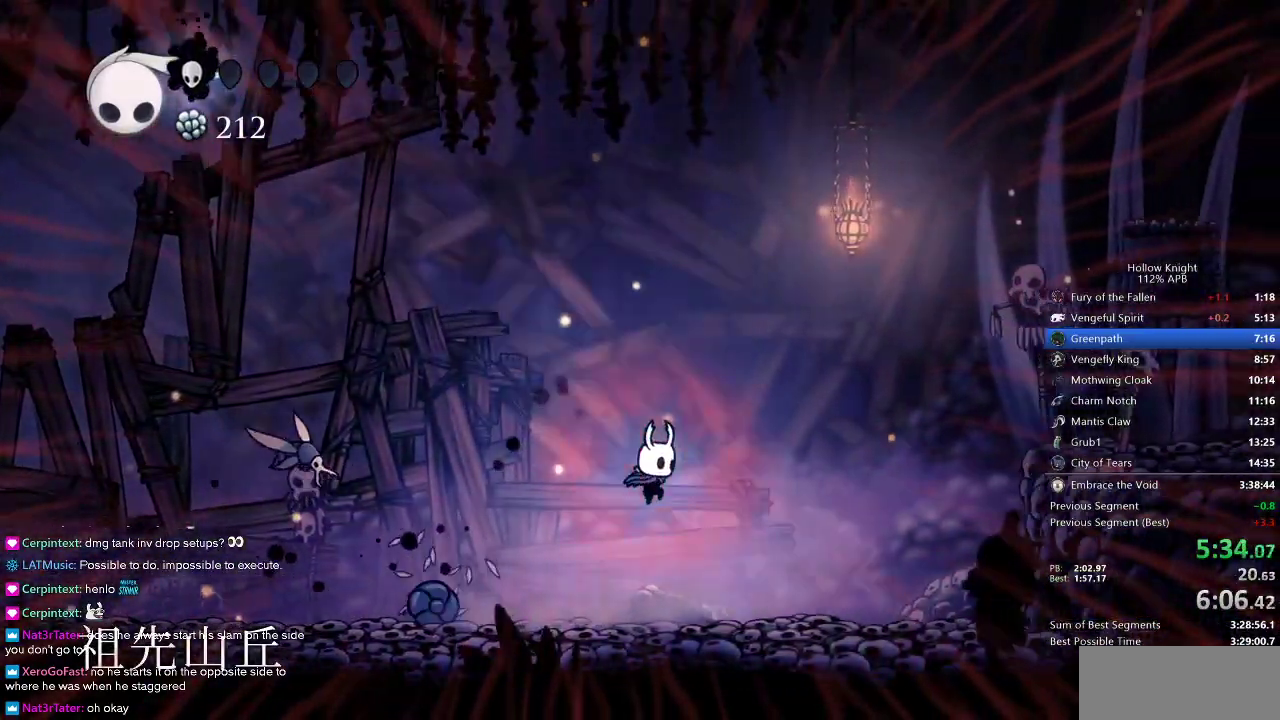
{"keys": ["jump", "right"], "events": [[450, "jump", "down"]]}
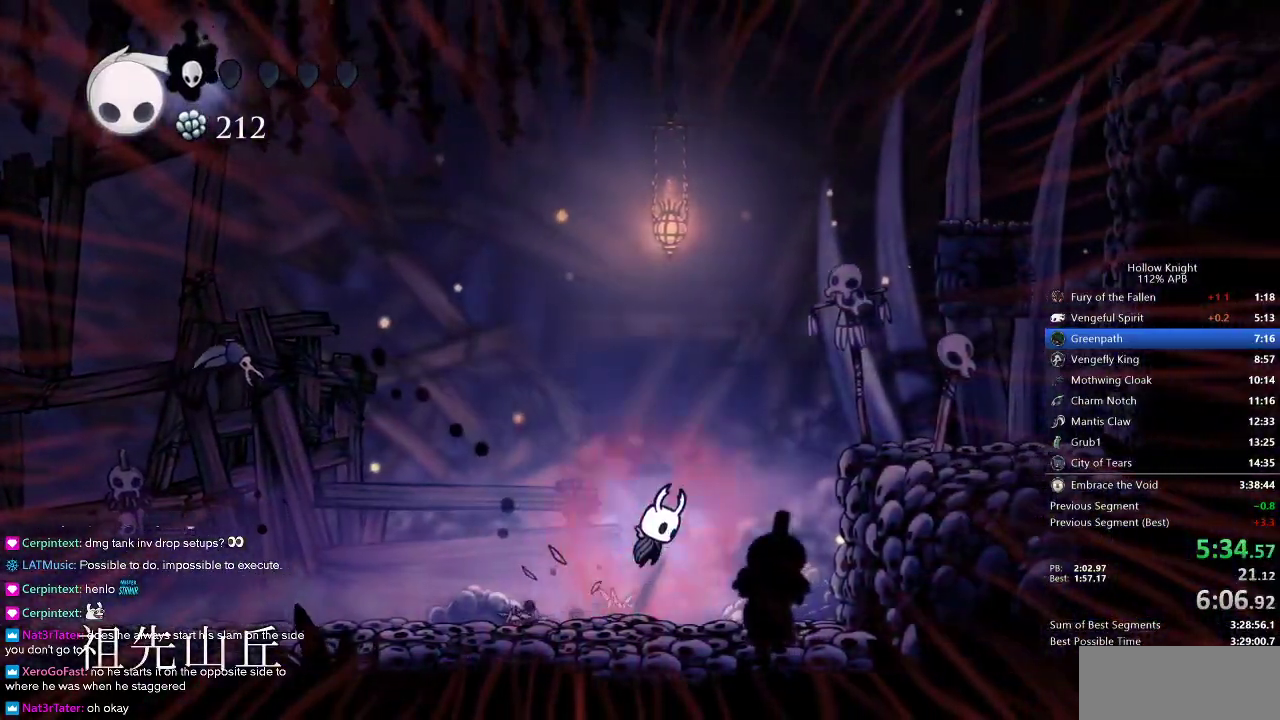
{"keys": ["right"], "events": [[367, "jump", "up"]]}
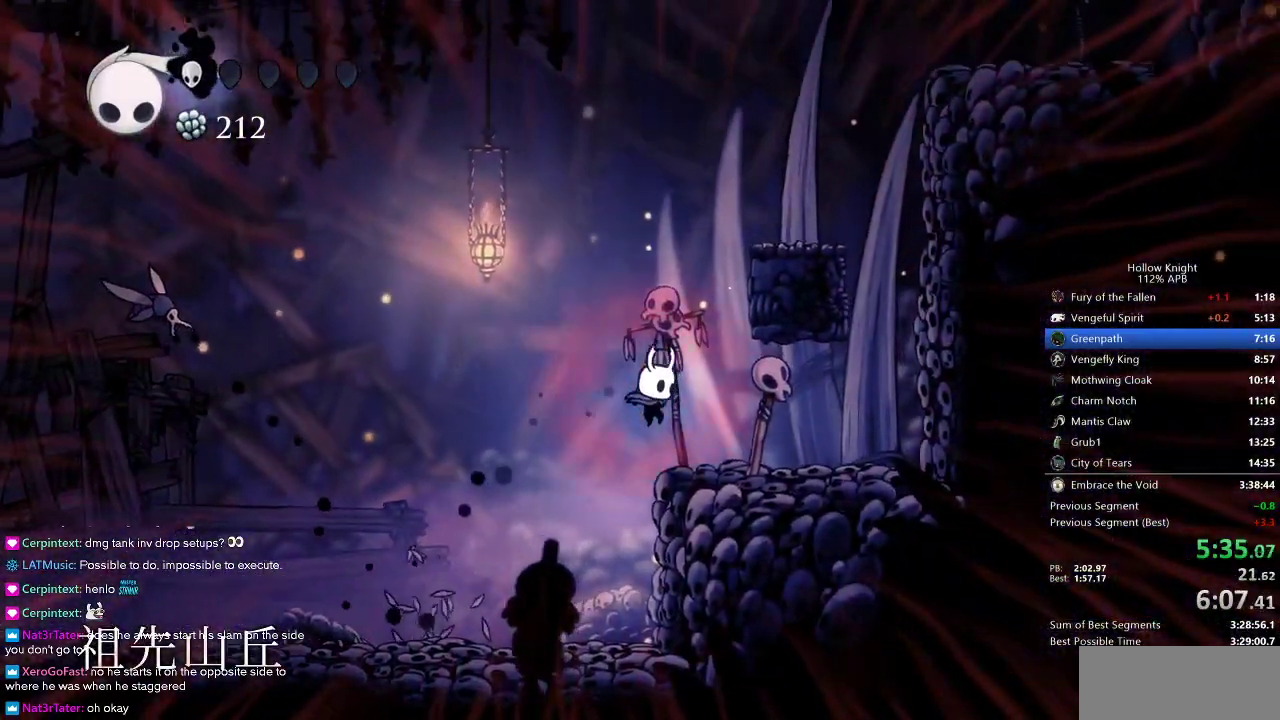
{"keys": ["jump", "right"], "events": [[133, "jump", "down"], [200, "right", "up"], [417, "right", "down"]]}
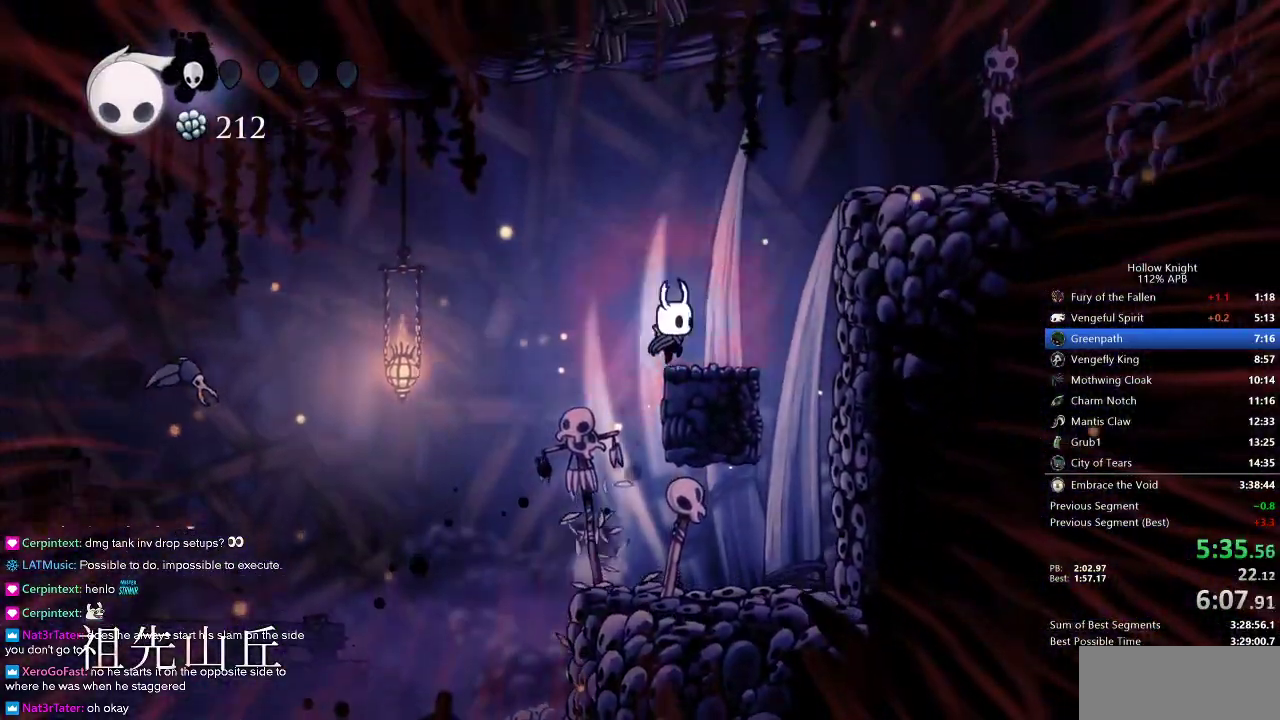
{"keys": ["right"], "events": [[17, "jump", "up"], [150, "jump", "down"], [500, "jump", "up"]]}
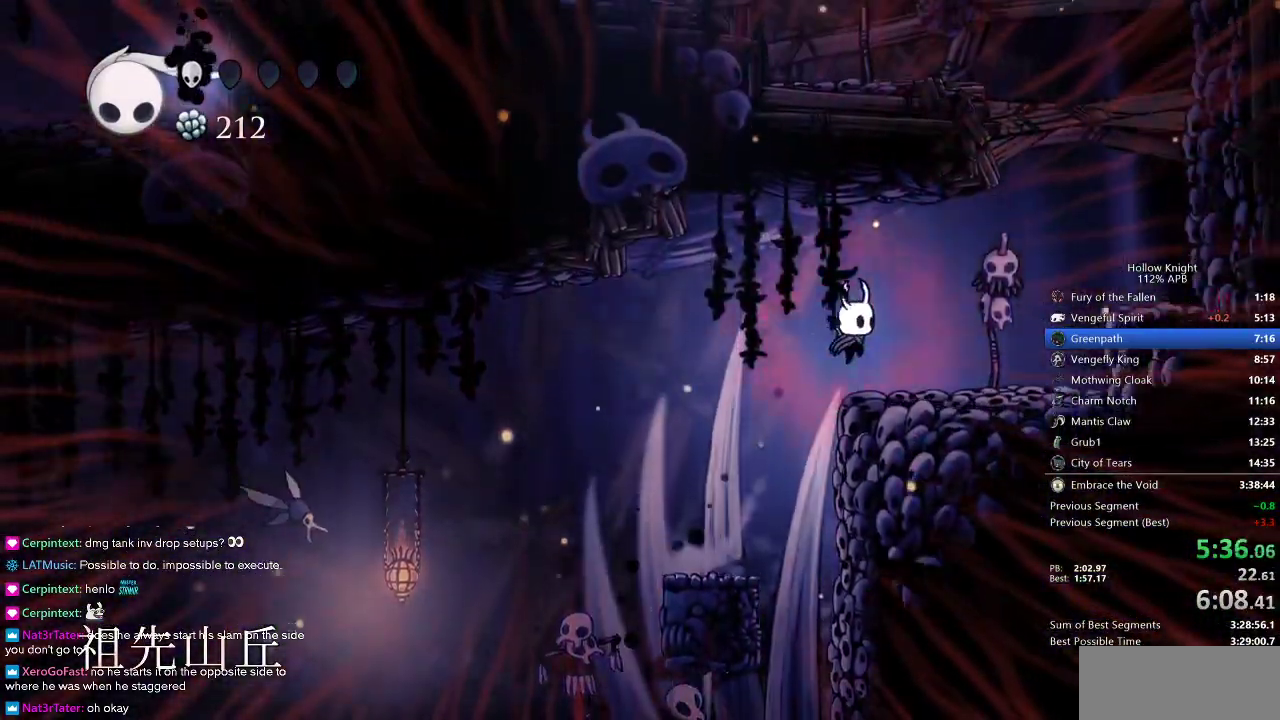
{"keys": ["jump", "nail", "right", "up"], "events": [[317, "jump", "down"], [350, "up", "down"], [500, "nail", "down"]]}
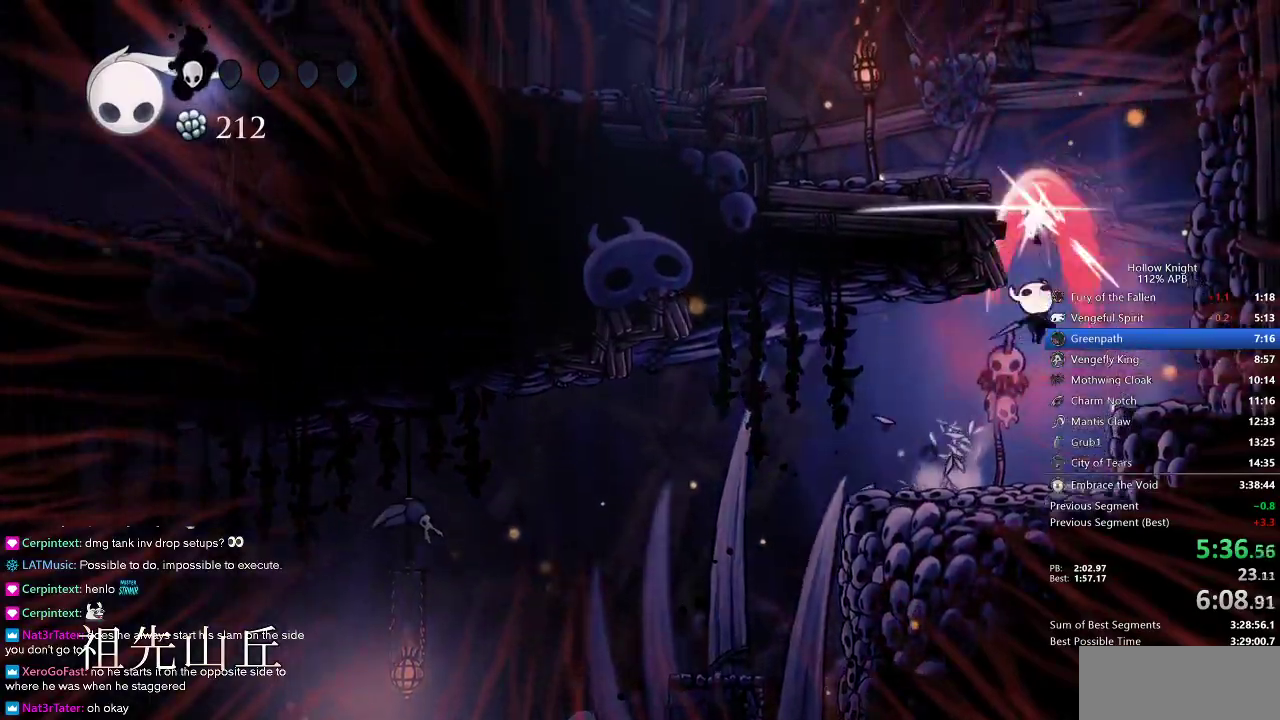
{"keys": ["jump", "left"], "events": [[50, "jump", "up"], [50, "up", "up"], [100, "nail", "up"], [333, "jump", "down"], [333, "left", "down"], [383, "right", "up"]]}
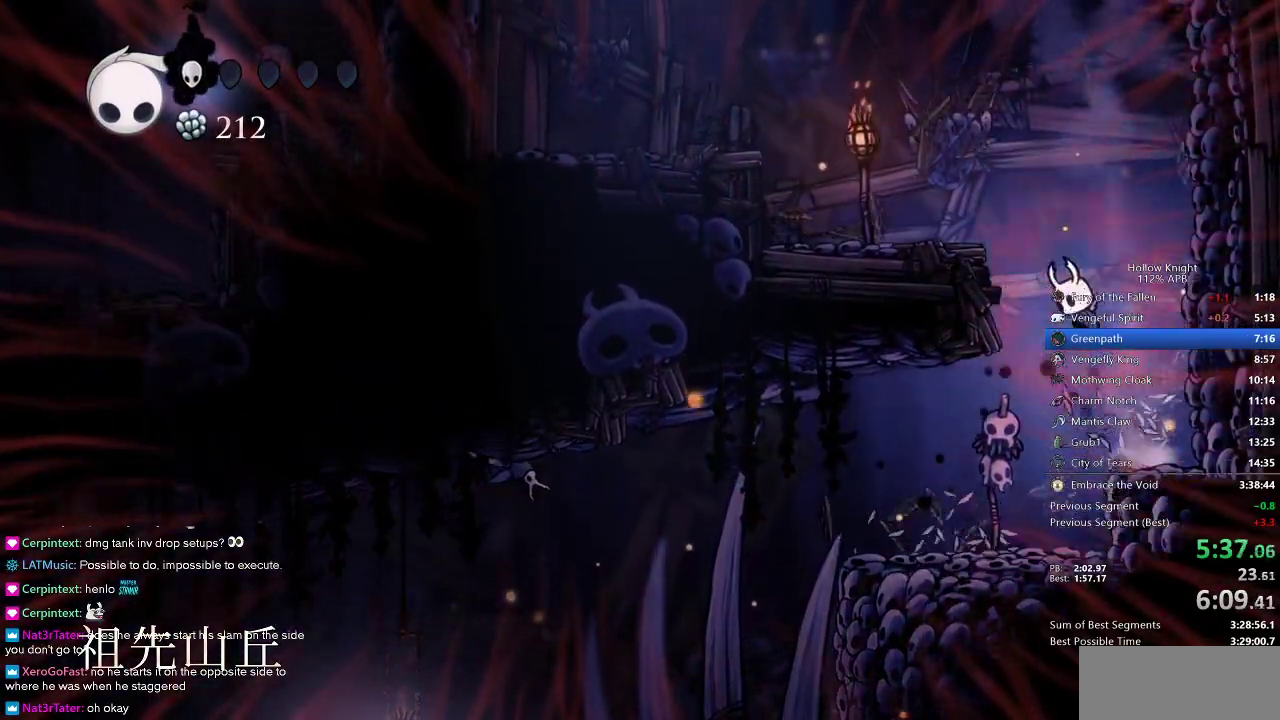
{"keys": ["jump", "left"], "events": [[267, "jump", "up"], [450, "jump", "down"]]}
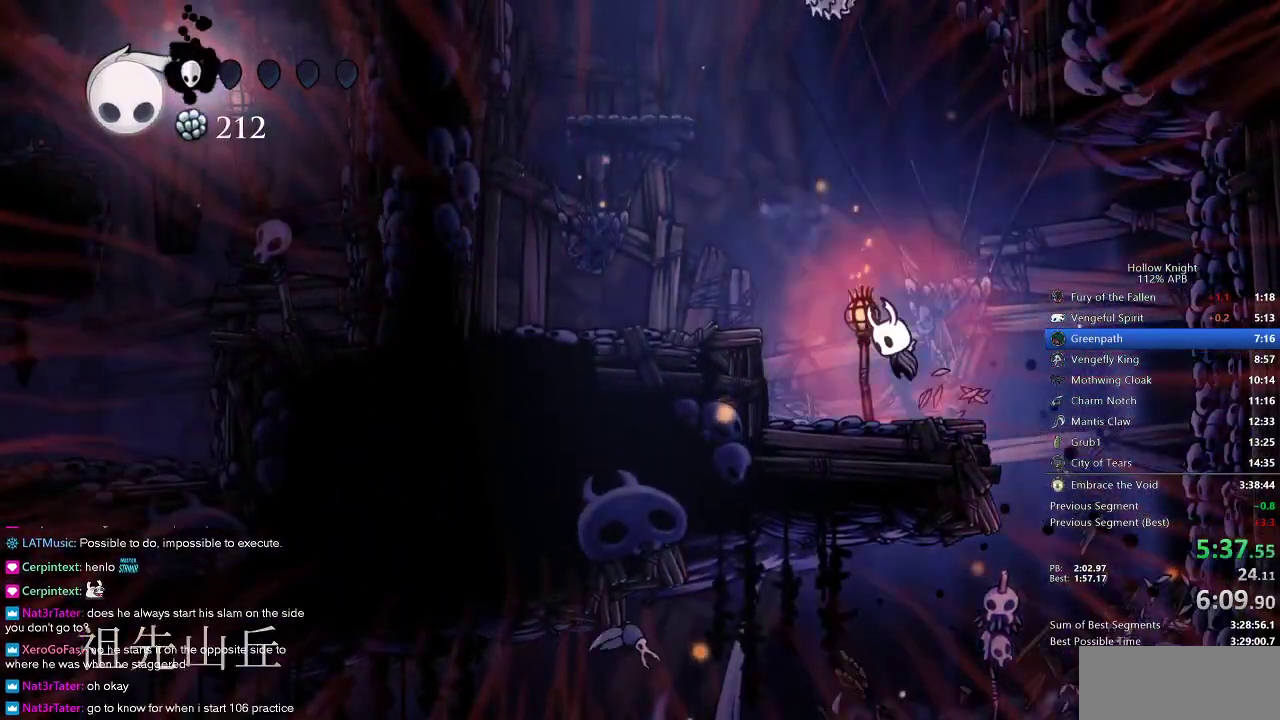
{"keys": [], "events": [[283, "jump", "up"], [450, "left", "up"]]}
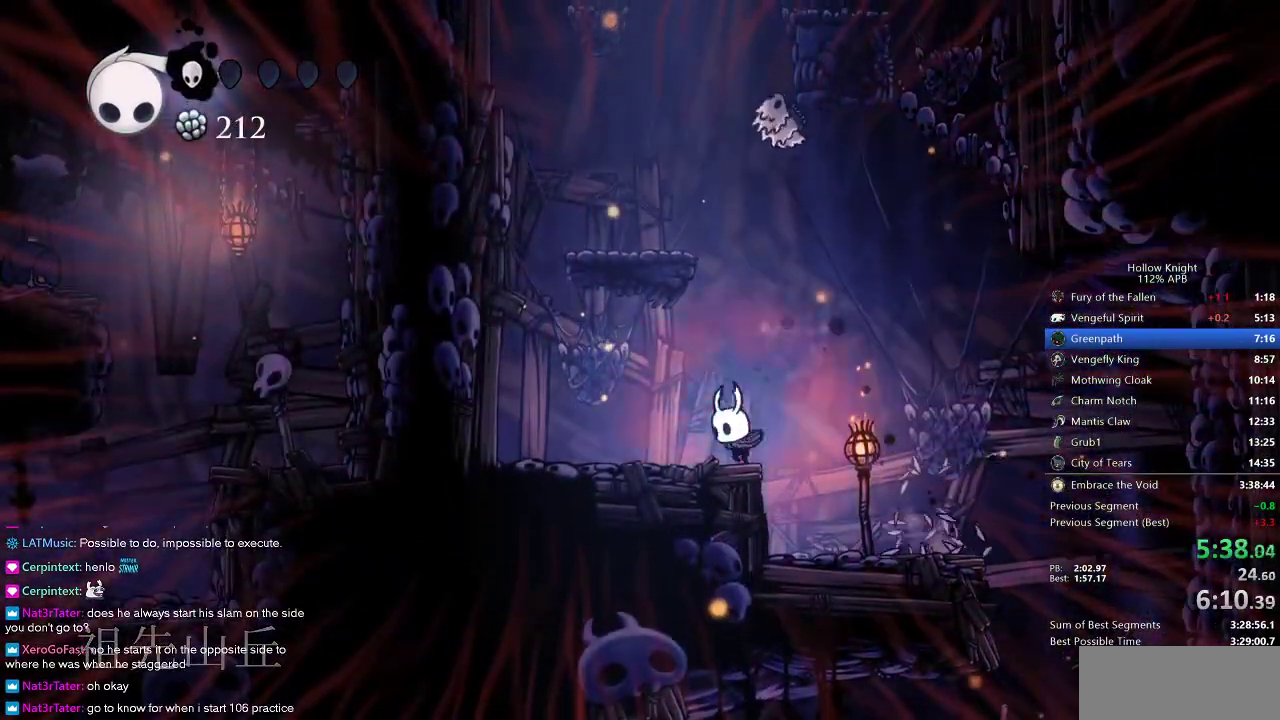
{"keys": ["left"], "events": [[50, "jump", "down"], [283, "left", "down"], [483, "jump", "up"]]}
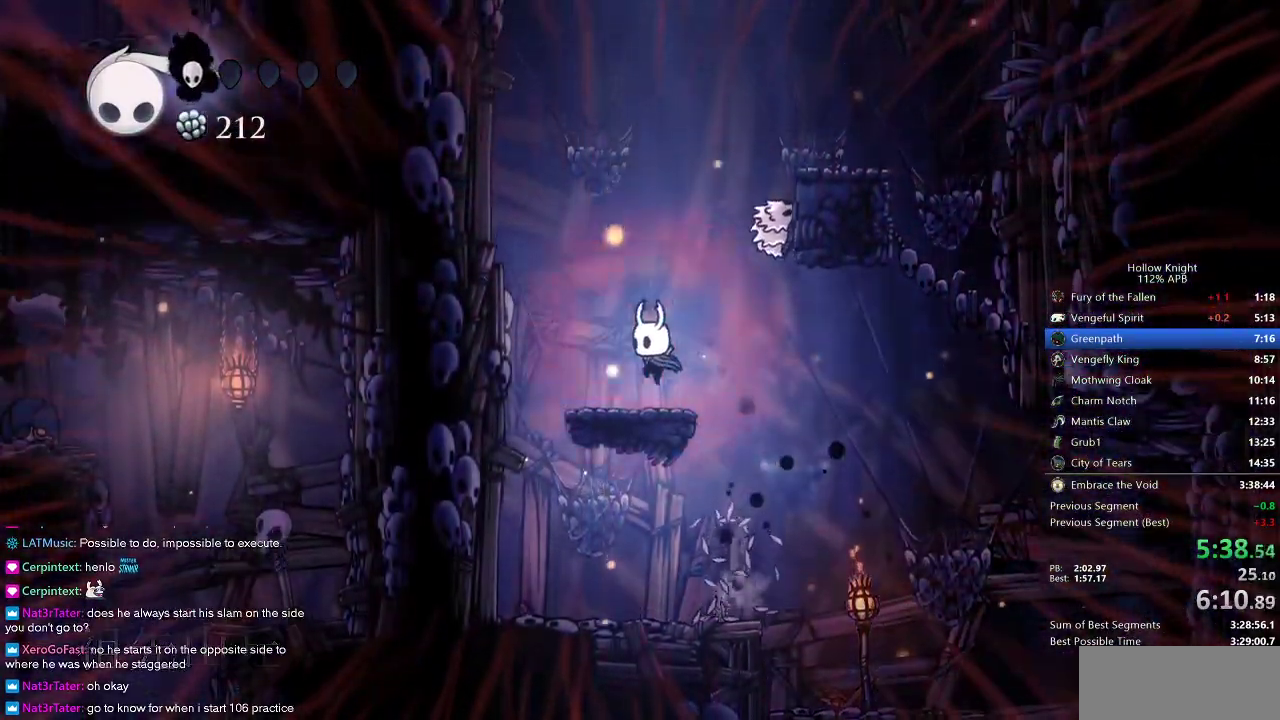
{"keys": ["down", "jump", "nail"], "events": [[117, "down", "down"], [117, "jump", "down"], [117, "left", "up"], [217, "right", "down"], [450, "nail", "down"], [450, "right", "up"]]}
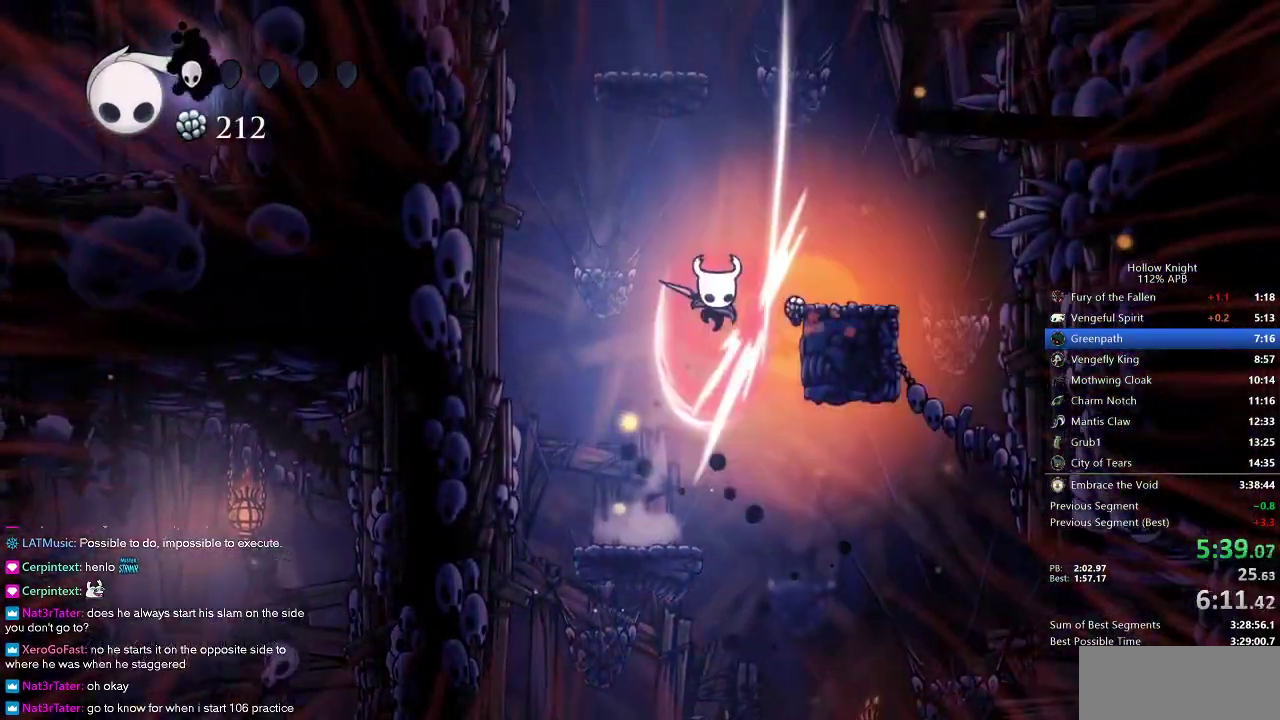
{"keys": ["left"], "events": [[133, "jump", "up"], [133, "nail", "up"], [200, "down", "up"], [333, "left", "down"]]}
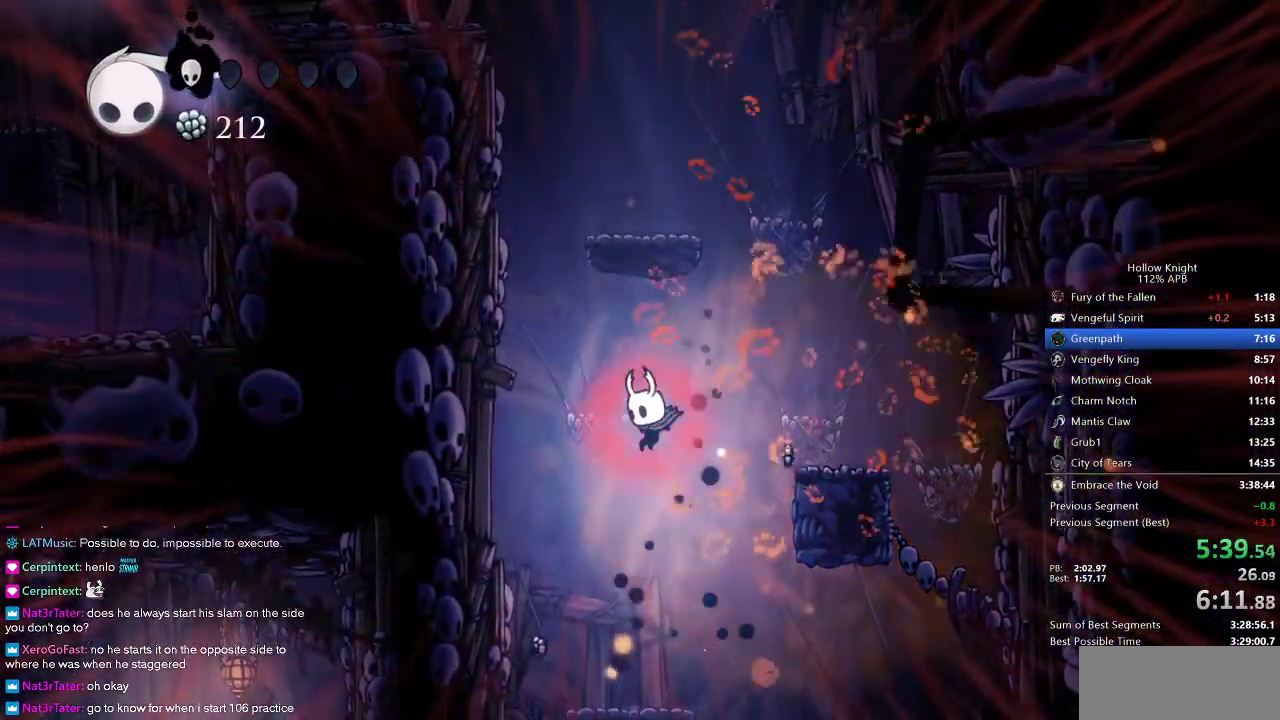
{"keys": ["jump", "right"], "events": [[17, "left", "up"], [333, "right", "down"], [383, "jump", "down"]]}
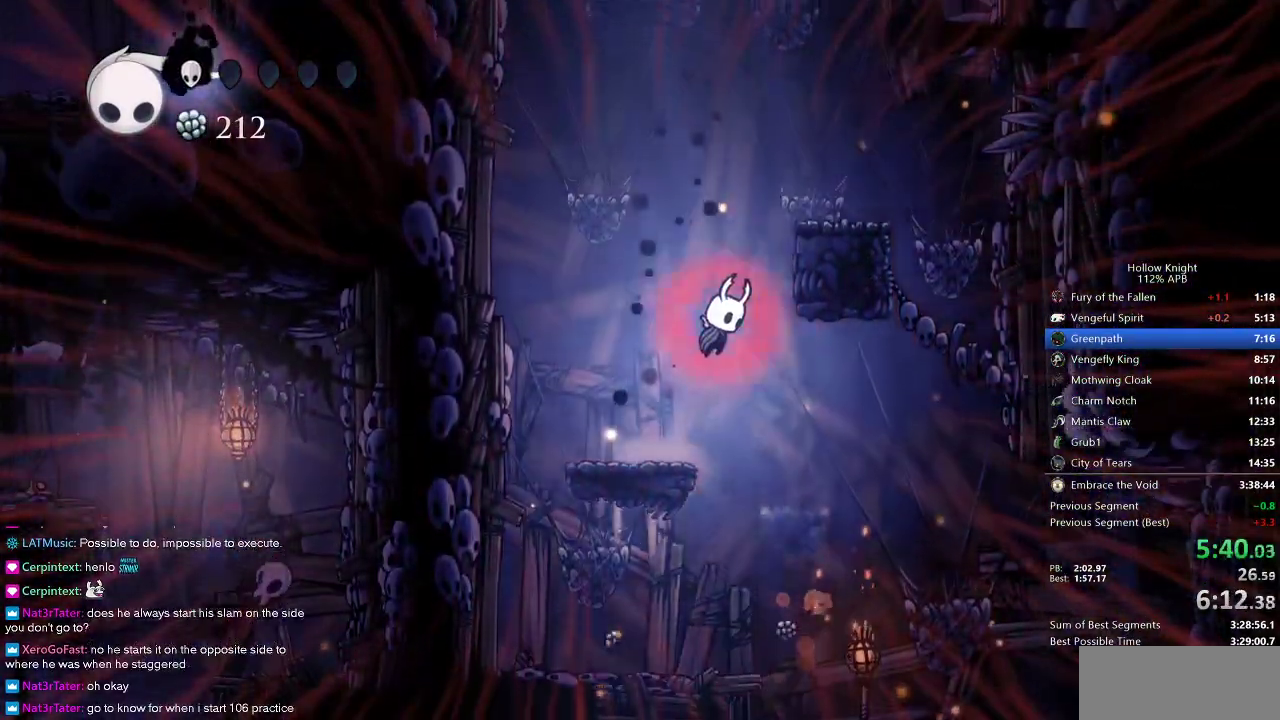
{"keys": [], "events": [[367, "jump", "up"], [450, "right", "up"]]}
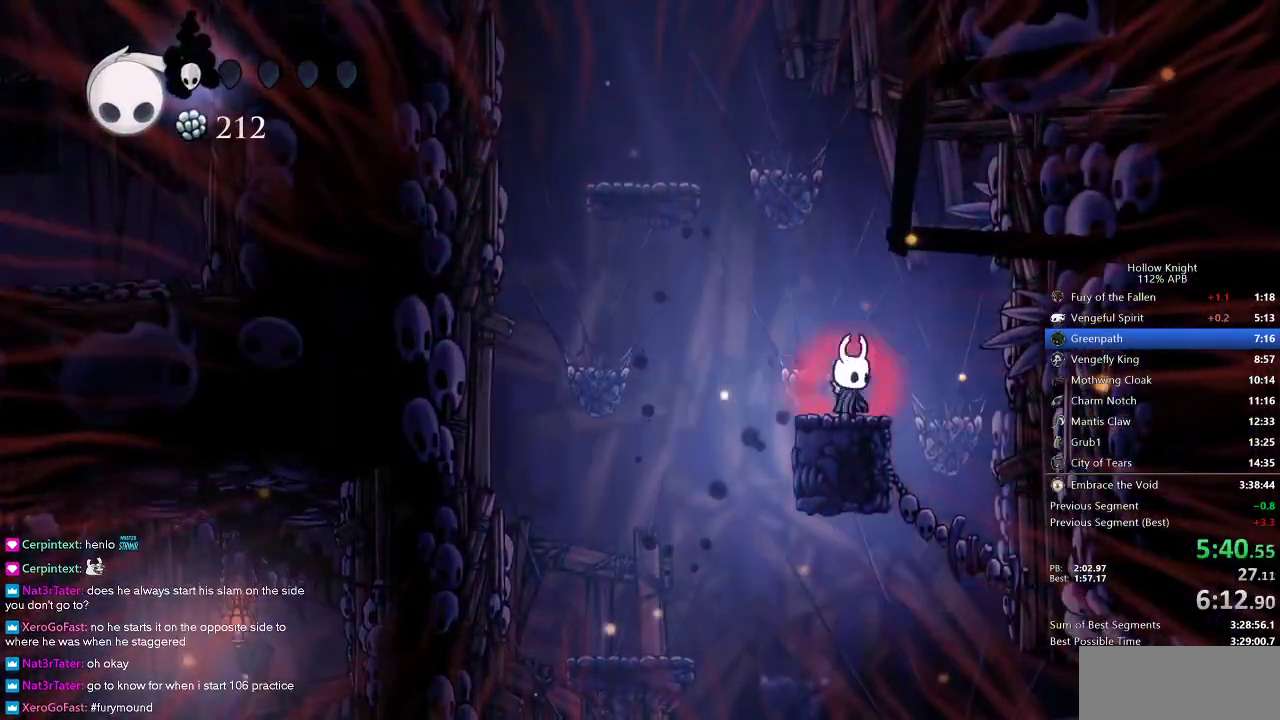
{"keys": ["left"], "events": [[50, "jump", "down"], [50, "left", "down"], [500, "jump", "up"]]}
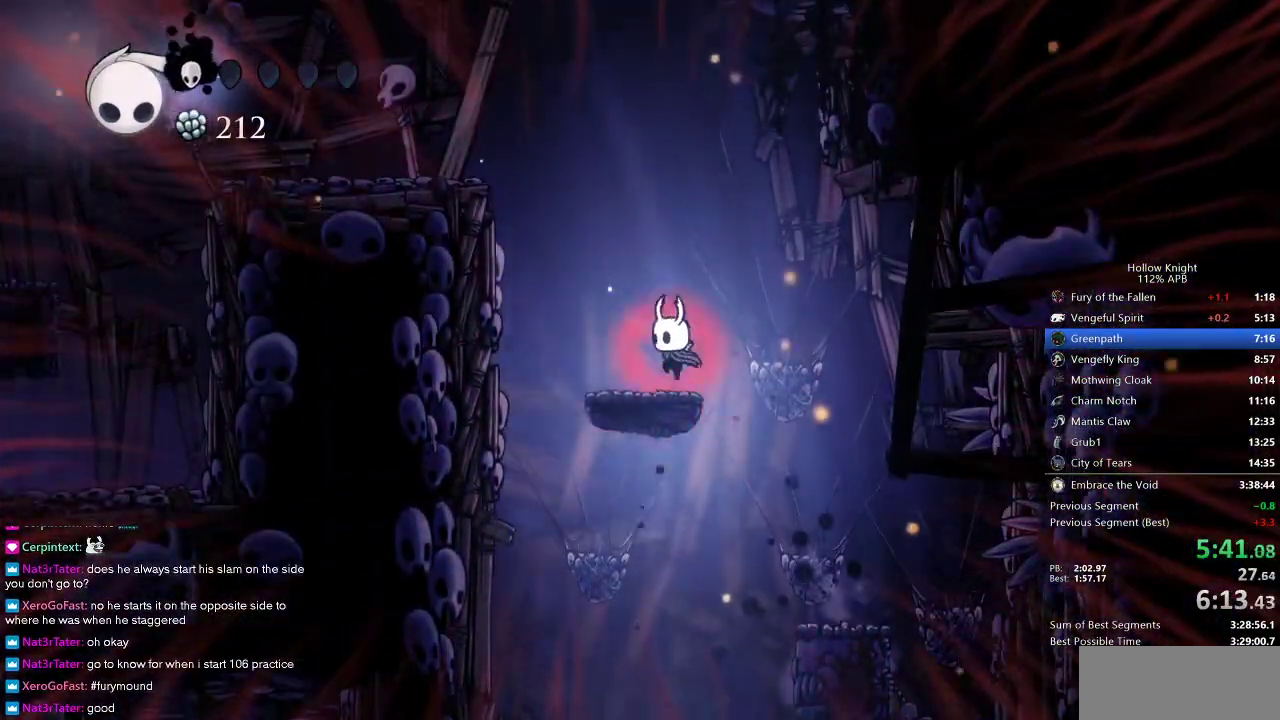
{"keys": ["jump", "left"], "events": [[183, "jump", "down"]]}
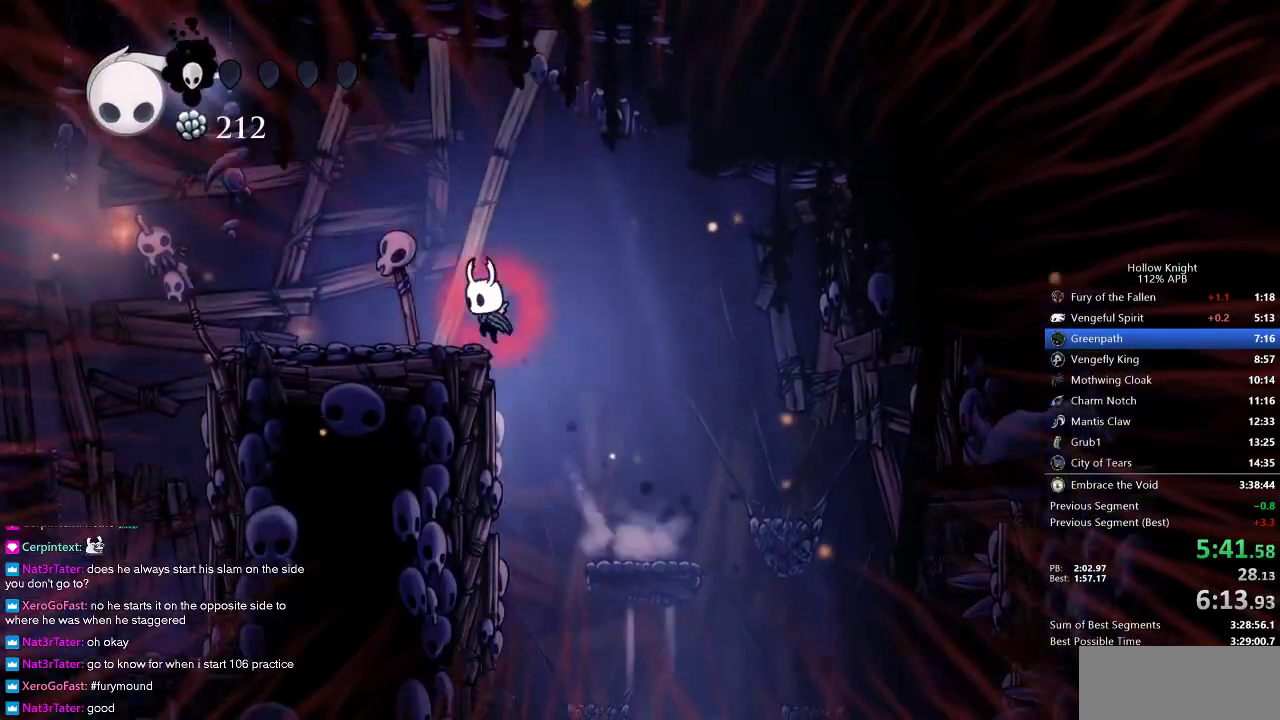
{"keys": ["left"], "events": [[100, "jump", "up"]]}
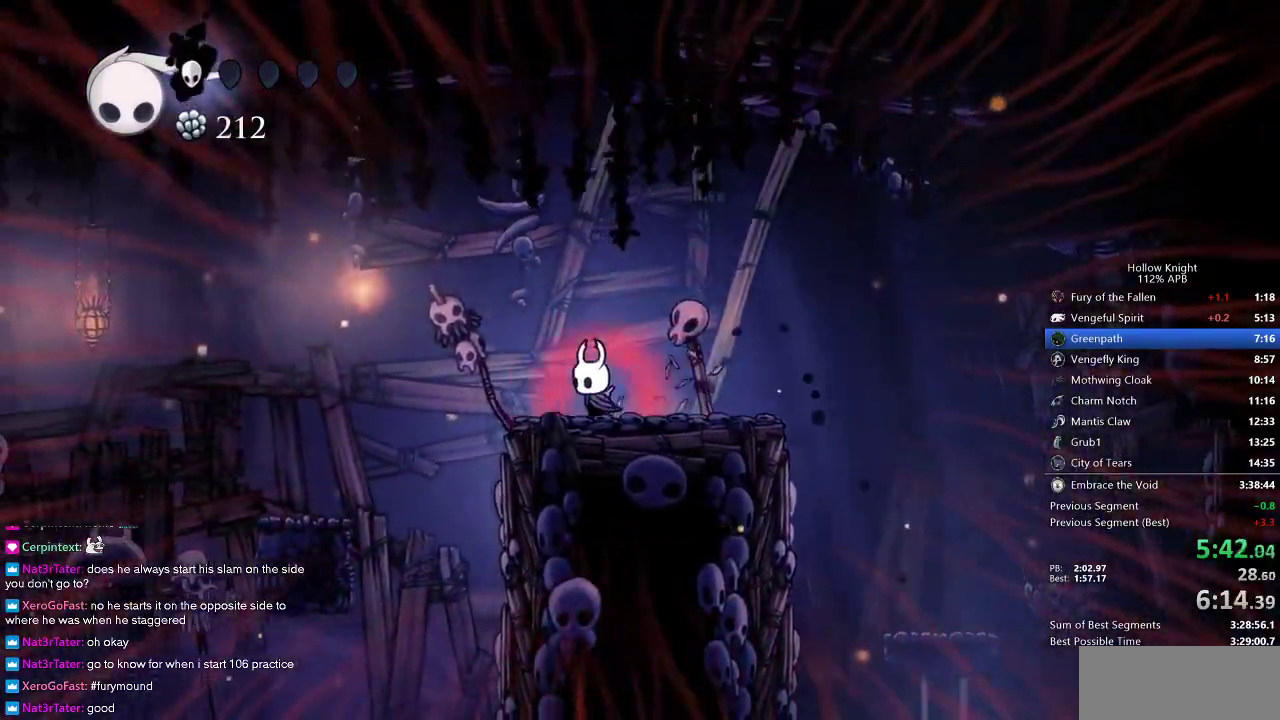
{"keys": ["jump", "left"], "events": [[183, "jump", "down"]]}